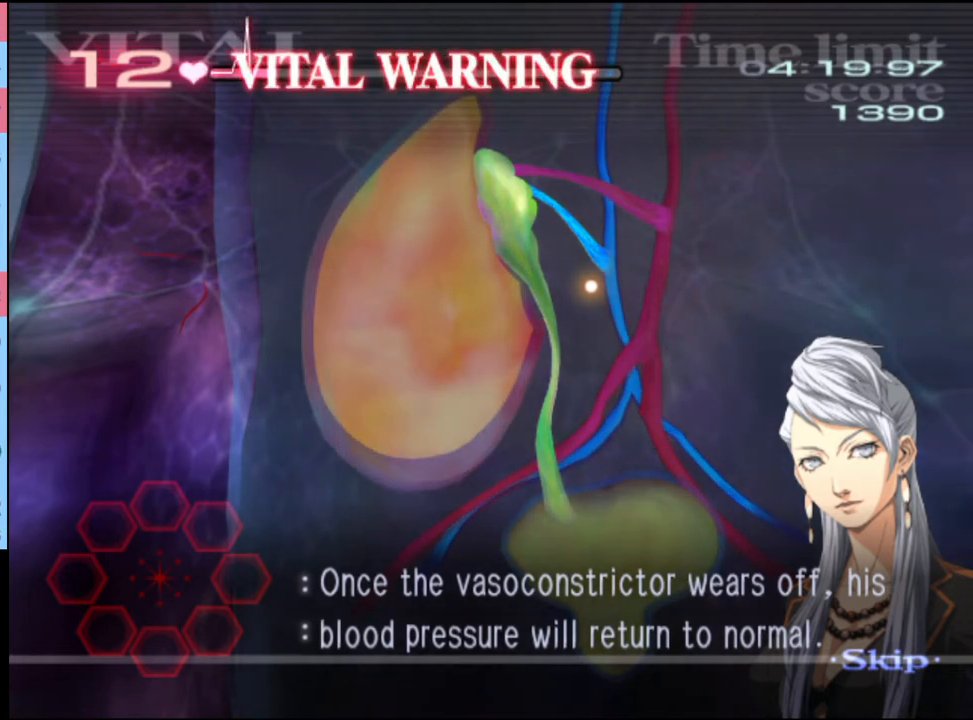
Gameplay with keyboard and mouse; each line is a JSON object with the keys and mouse buttons held at the frame after it. "events" lists presses ("down") and releases ("up") of "a", "alt", "c", "d", "e", "f", "q", "r", "s", "shift", "space", "v", "w", "mouse_left", "mouse_wheel", "mouse_right", "mouse_mb4" and "mouse_mb5" between this image and that frame as [ms after this image, input, new state], when the widget could be followed in between. "mouse_left", "mouse_wheel", "mouse_right", "mouse_mb4", "mouse_mb5" = the "left", "wheel", "right", "mb4", "mb5" buttons of the "mouse" list. No other keys are recorded. "wheel" means that the mouse wheel is clicked or scrolled. Mouse movement is not recorded.
{"keys": ["d"], "mouse": [], "events": []}
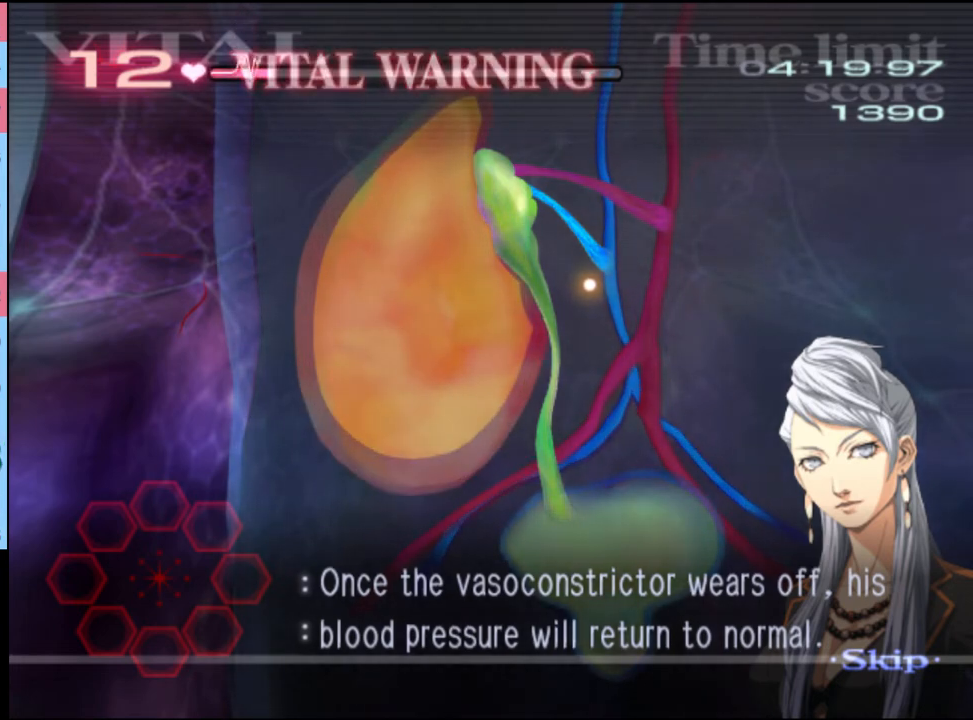
{"keys": ["d"], "mouse": [], "events": []}
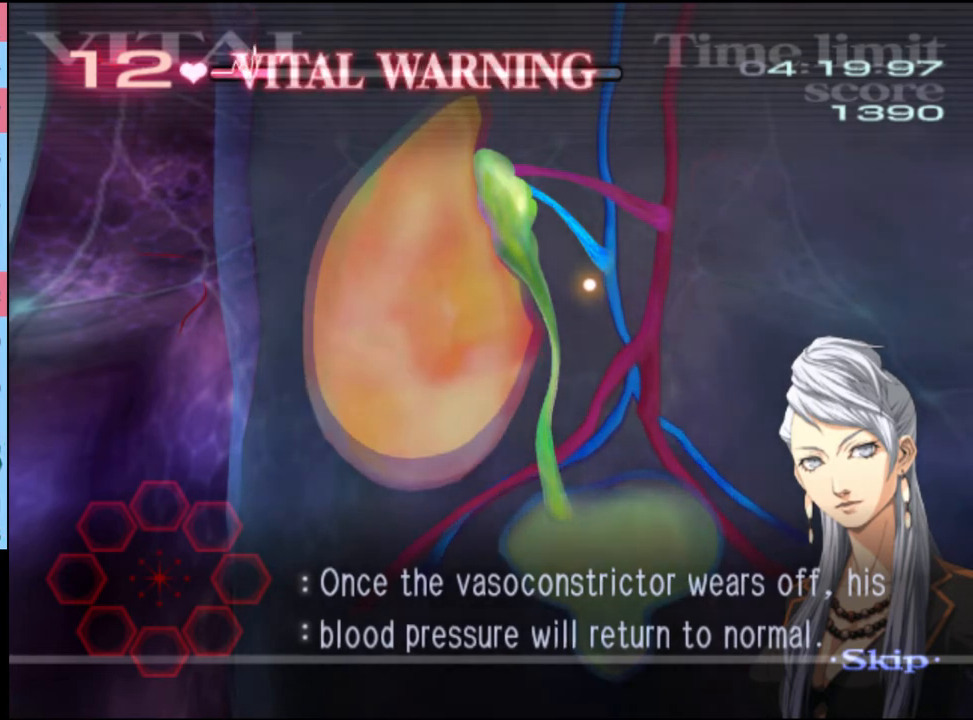
{"keys": ["d"], "mouse": [], "events": []}
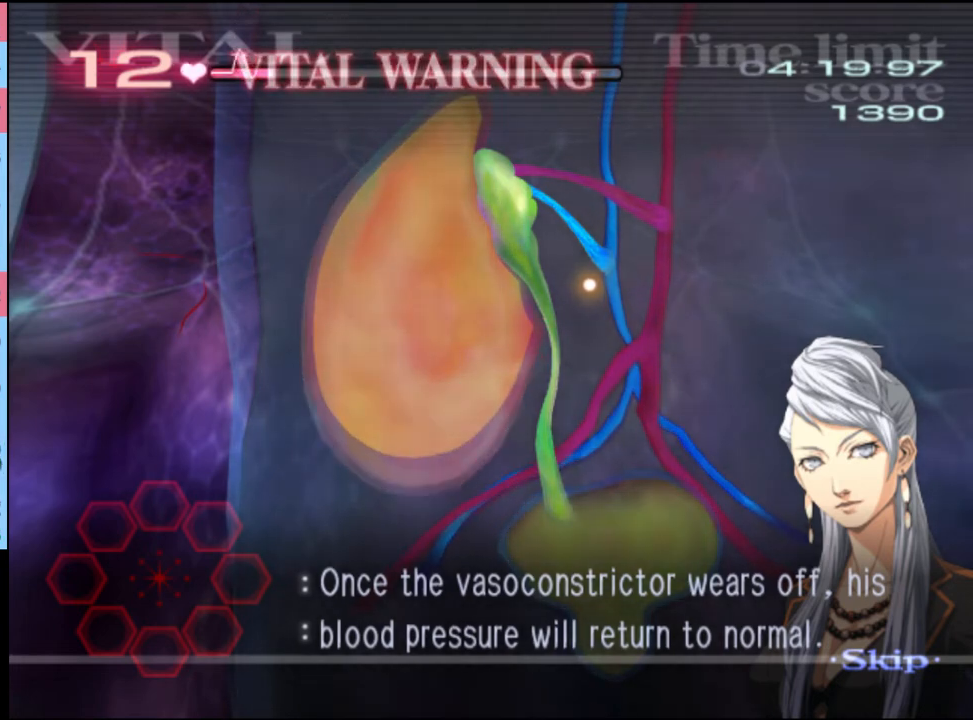
{"keys": ["d"], "mouse": [], "events": []}
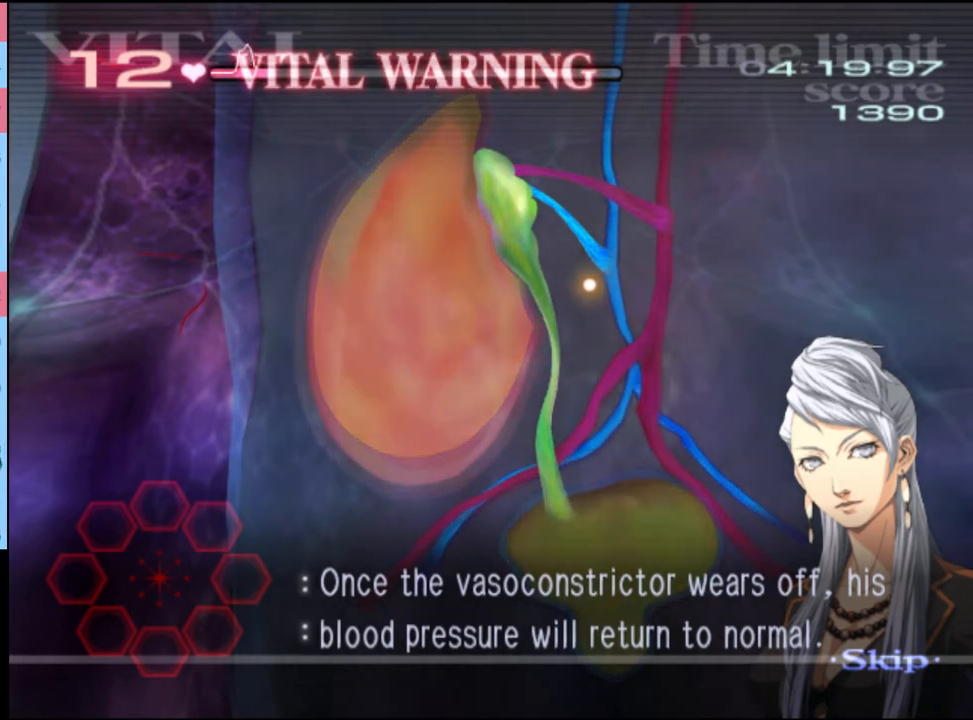
{"keys": ["d"], "mouse": [], "events": []}
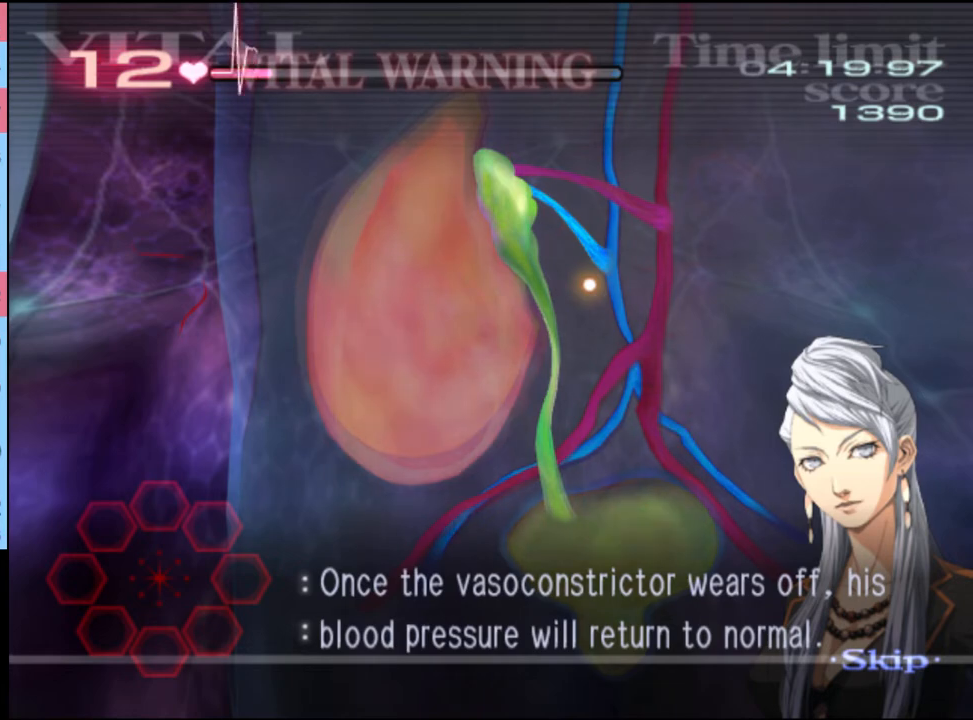
{"keys": ["d"], "mouse": [], "events": []}
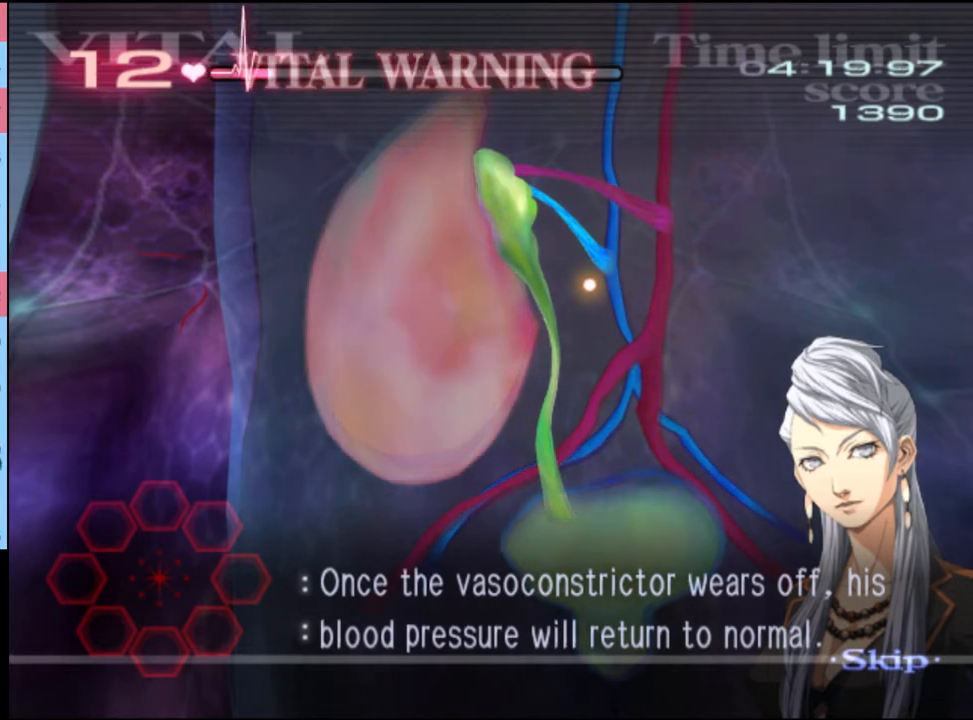
{"keys": ["d"], "mouse": [], "events": []}
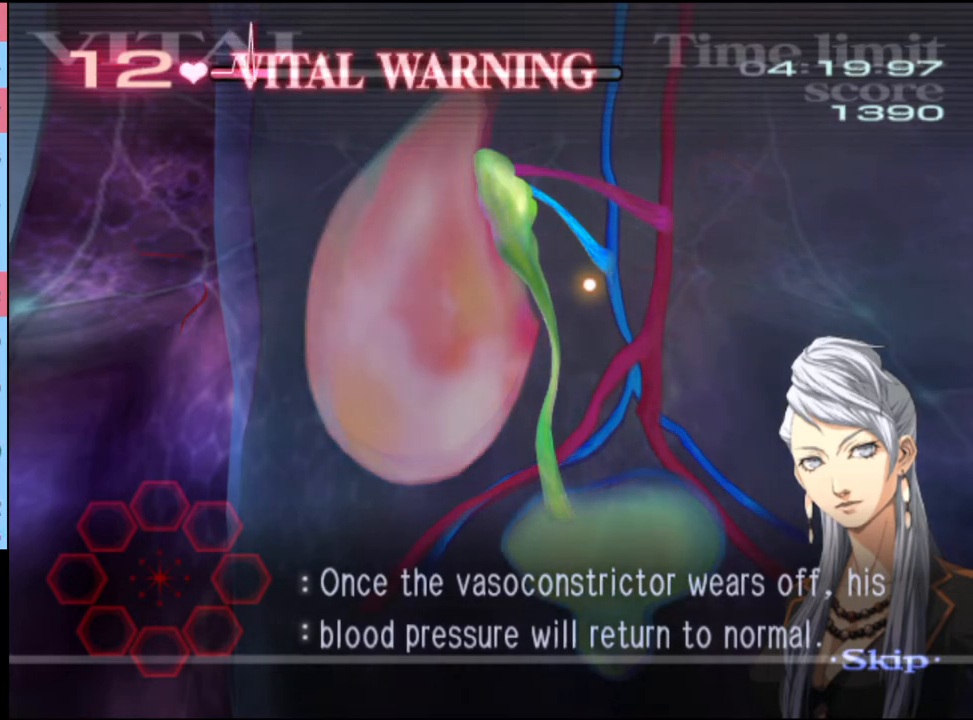
{"keys": ["d"], "mouse": [], "events": []}
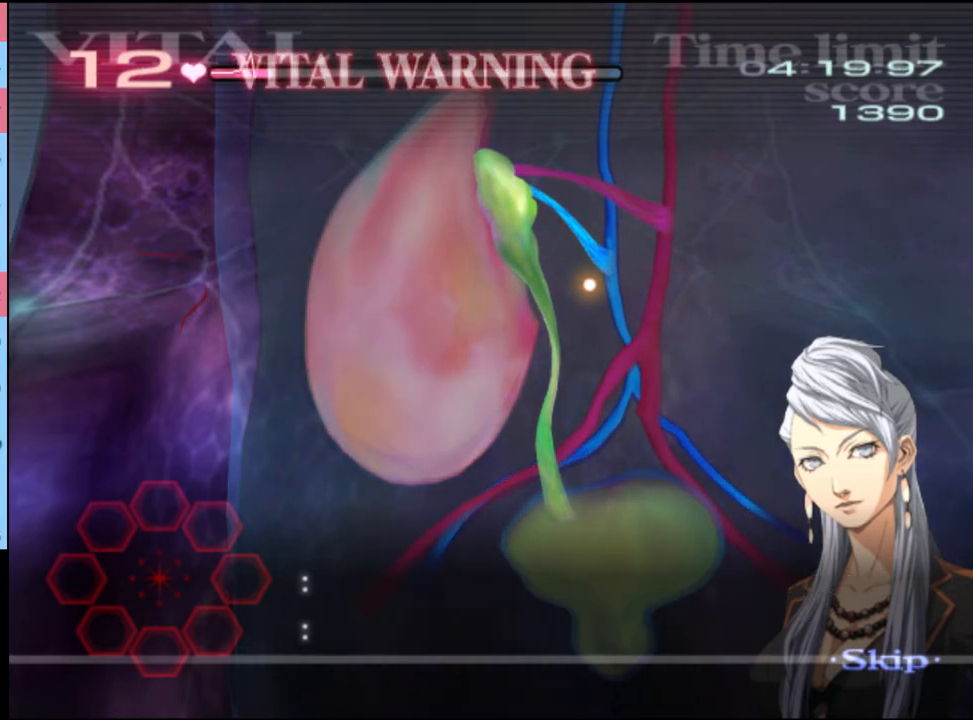
{"keys": ["d"], "mouse": [], "events": []}
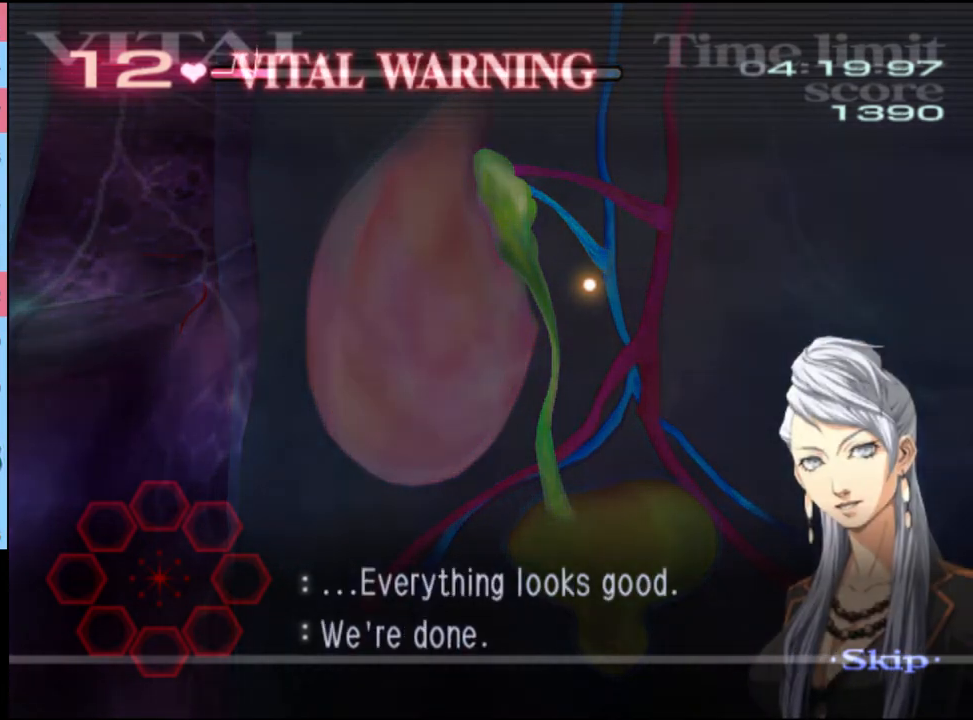
{"keys": ["d"], "mouse": [], "events": []}
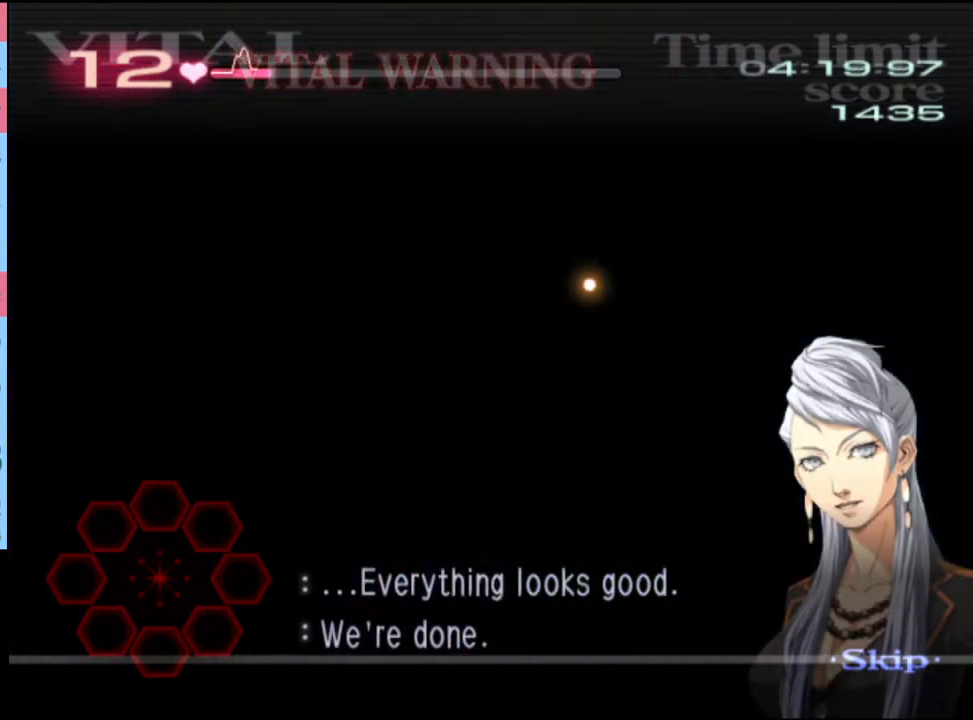
{"keys": ["d"], "mouse": [], "events": []}
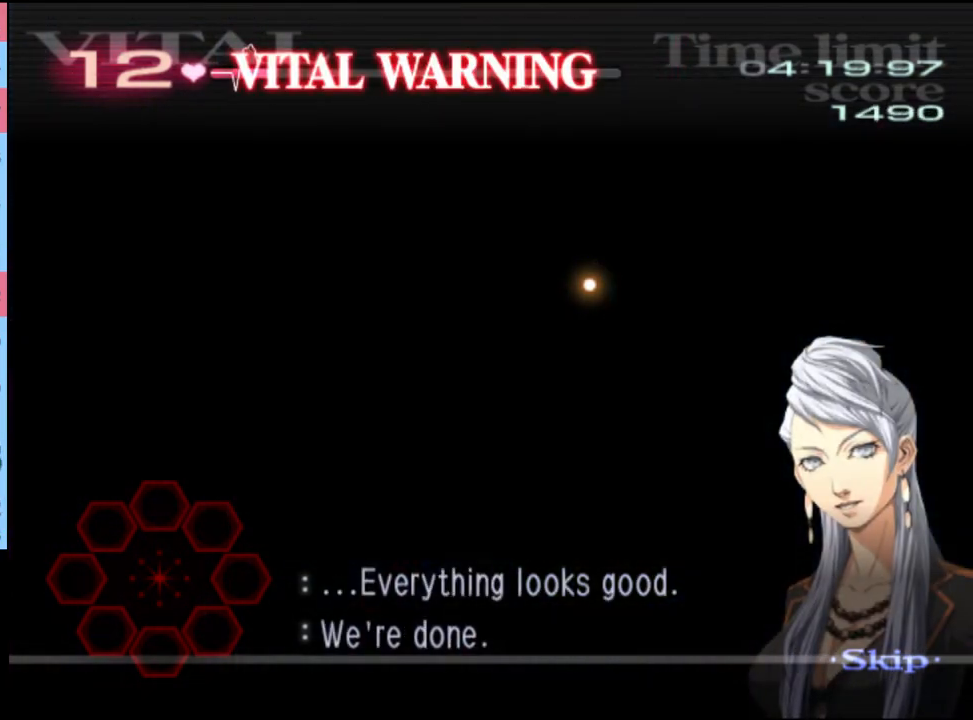
{"keys": ["d"], "mouse": [], "events": []}
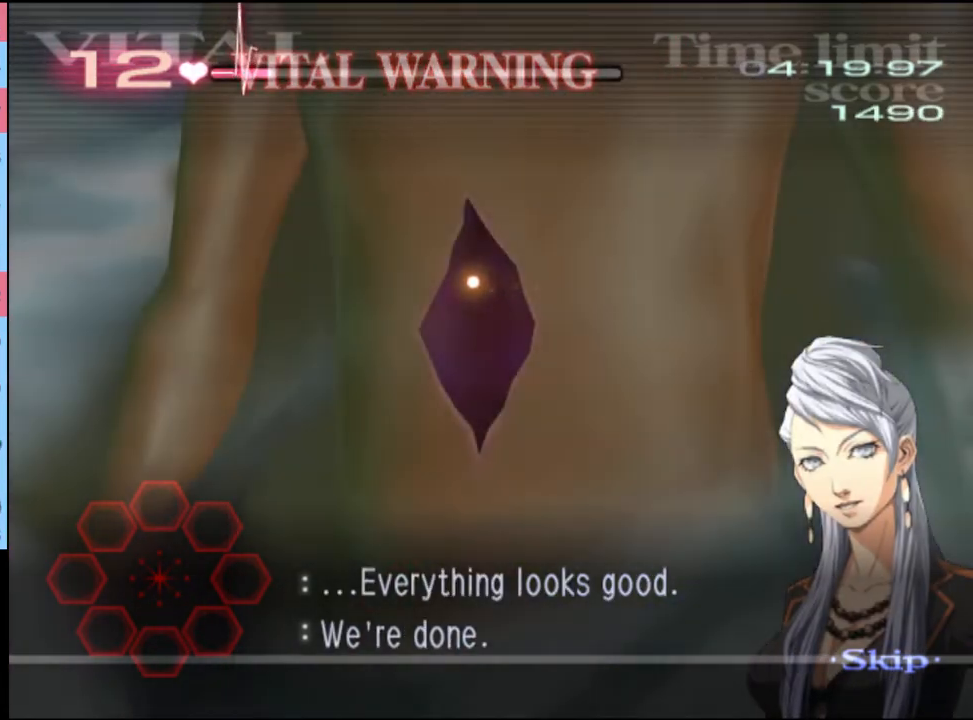
{"keys": ["d"], "mouse": [], "events": []}
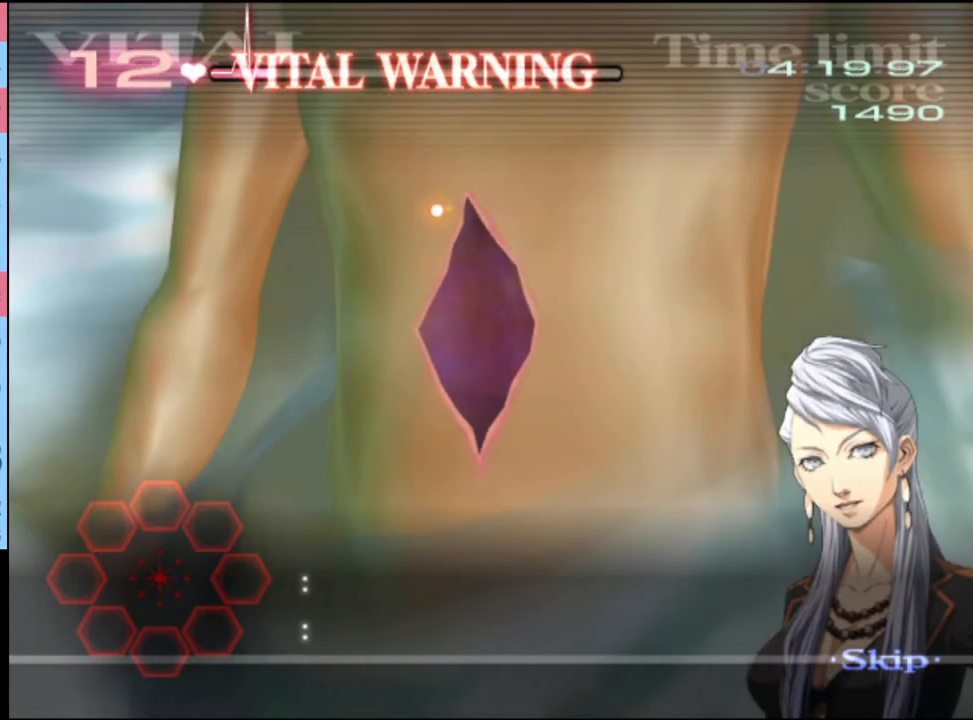
{"keys": ["d"], "mouse": ["left"], "events": [[434, "mouse_left", "down"]]}
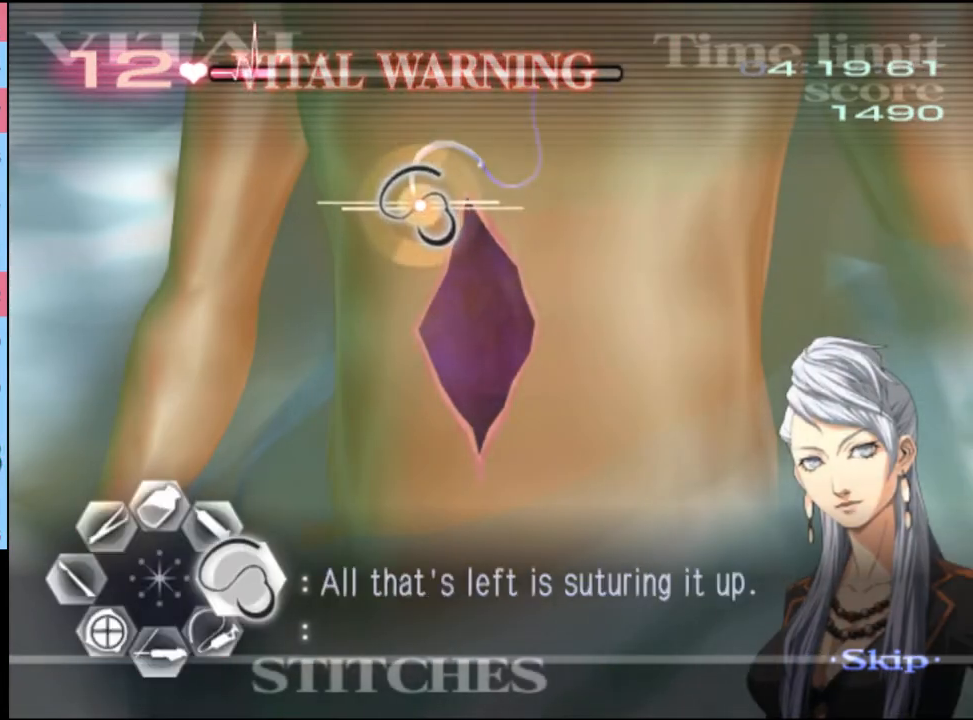
{"keys": ["d"], "mouse": ["left"], "events": []}
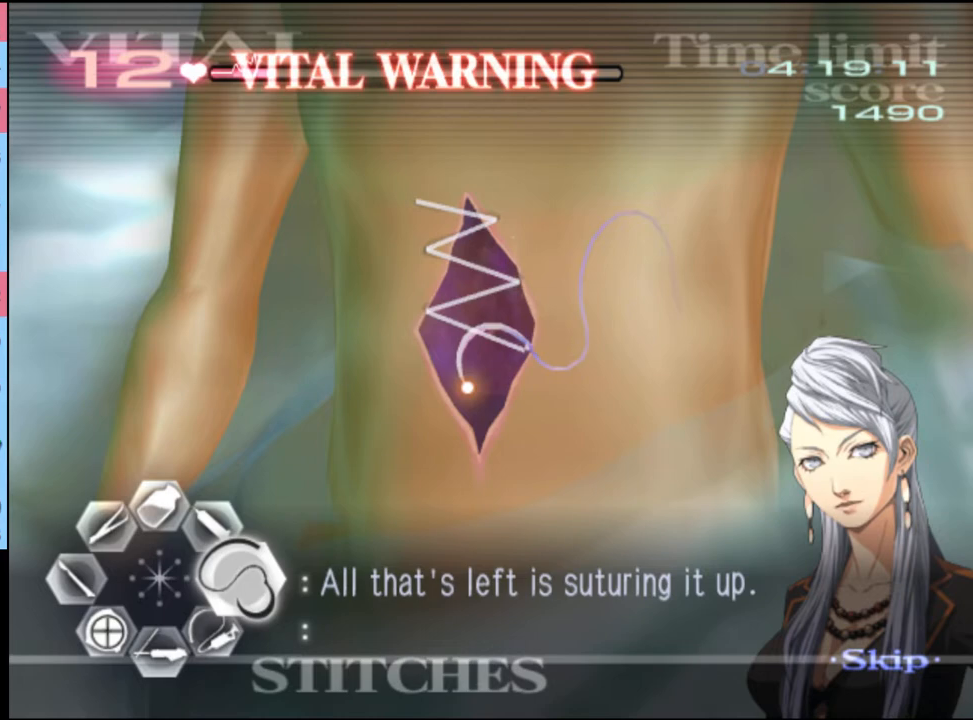
{"keys": ["d"], "mouse": [], "events": [[200, "mouse_left", "up"]]}
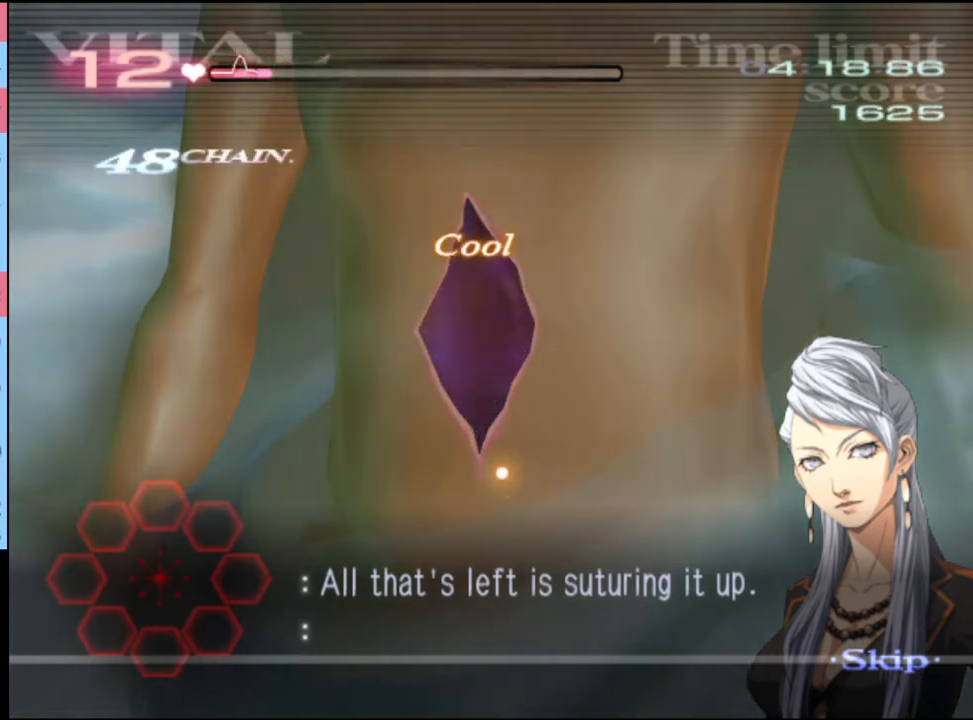
{"keys": [], "mouse": [], "events": [[234, "d", "up"]]}
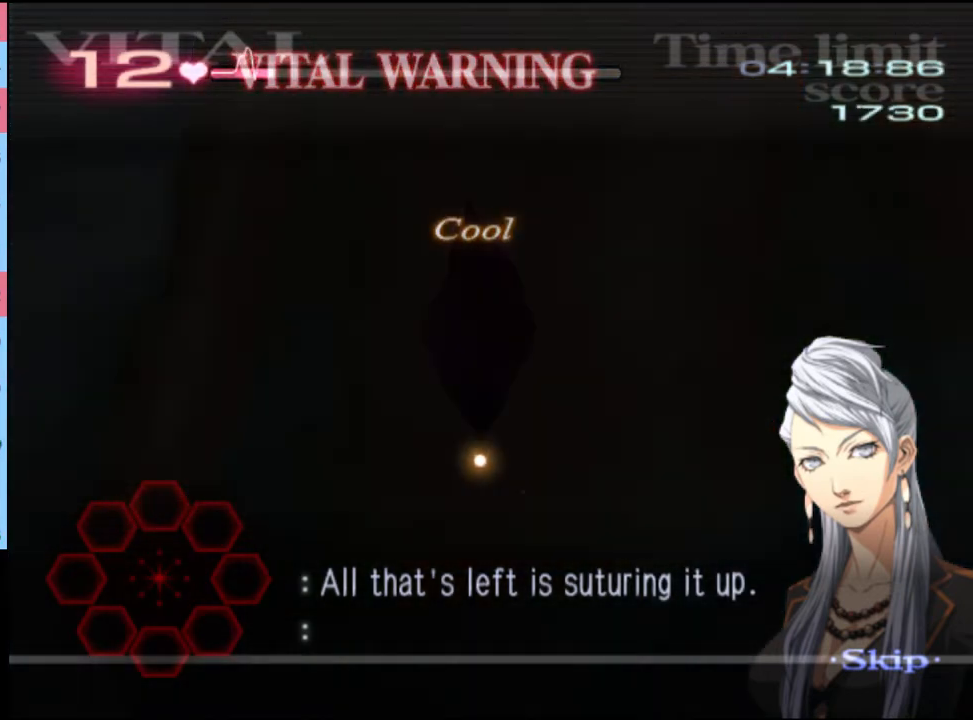
{"keys": [], "mouse": [], "events": []}
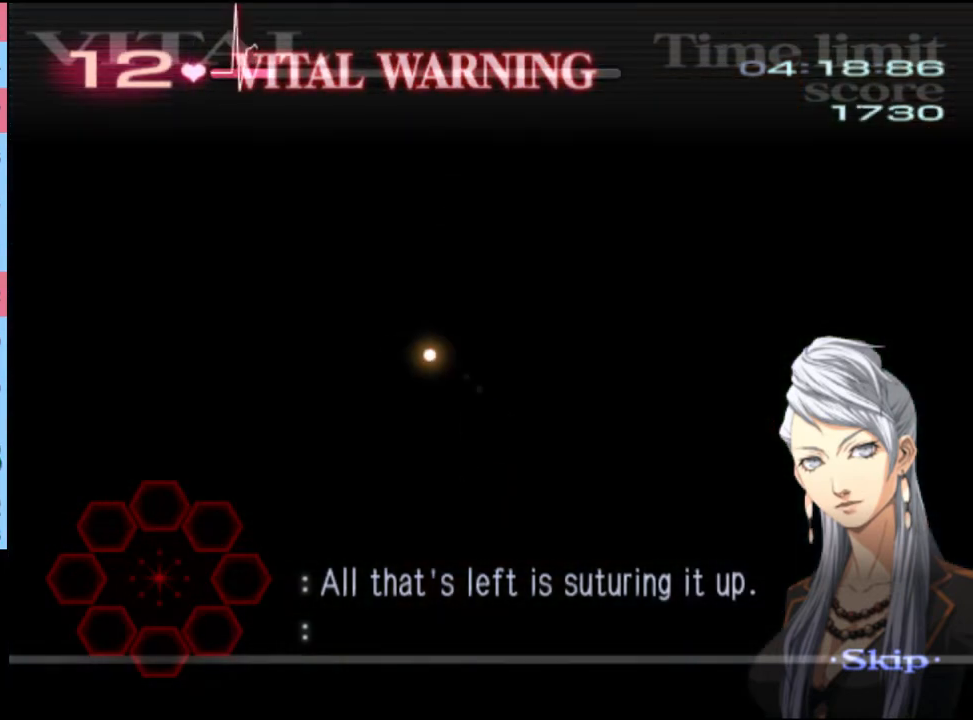
{"keys": [], "mouse": [], "events": []}
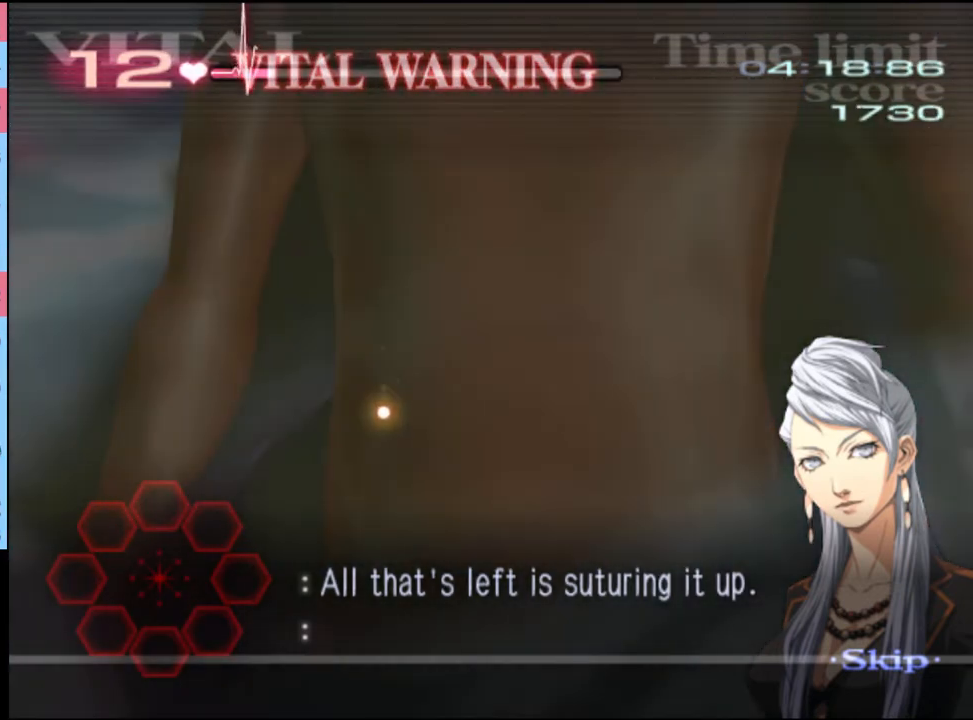
{"keys": [], "mouse": [], "events": []}
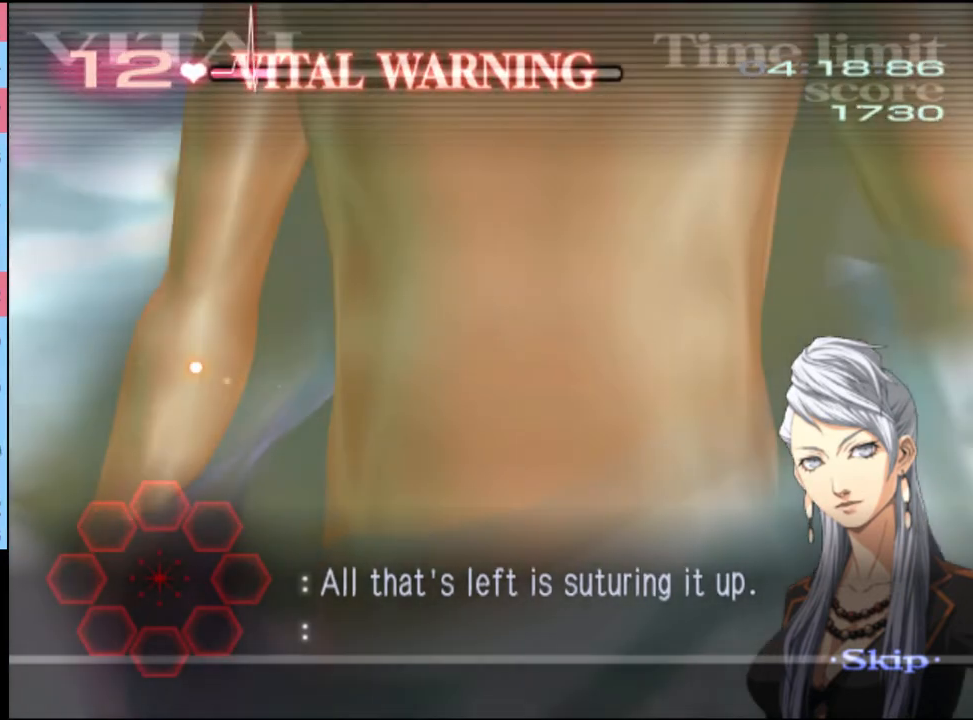
{"keys": [], "mouse": [], "events": []}
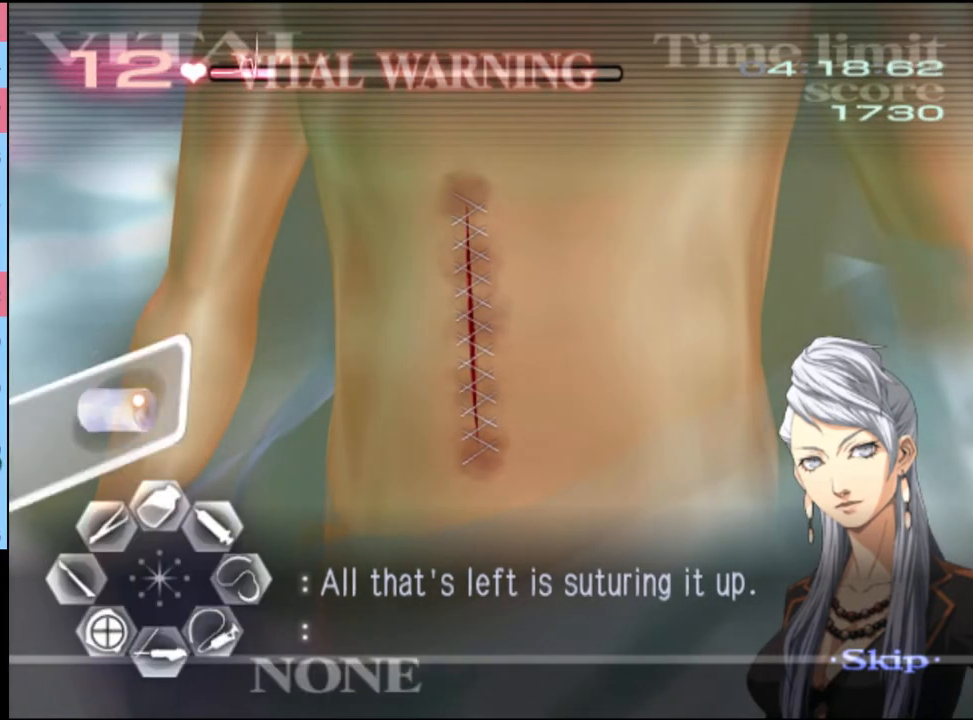
{"keys": [], "mouse": [], "events": [[34, "mouse_left", "down"], [100, "mouse_left", "up"]]}
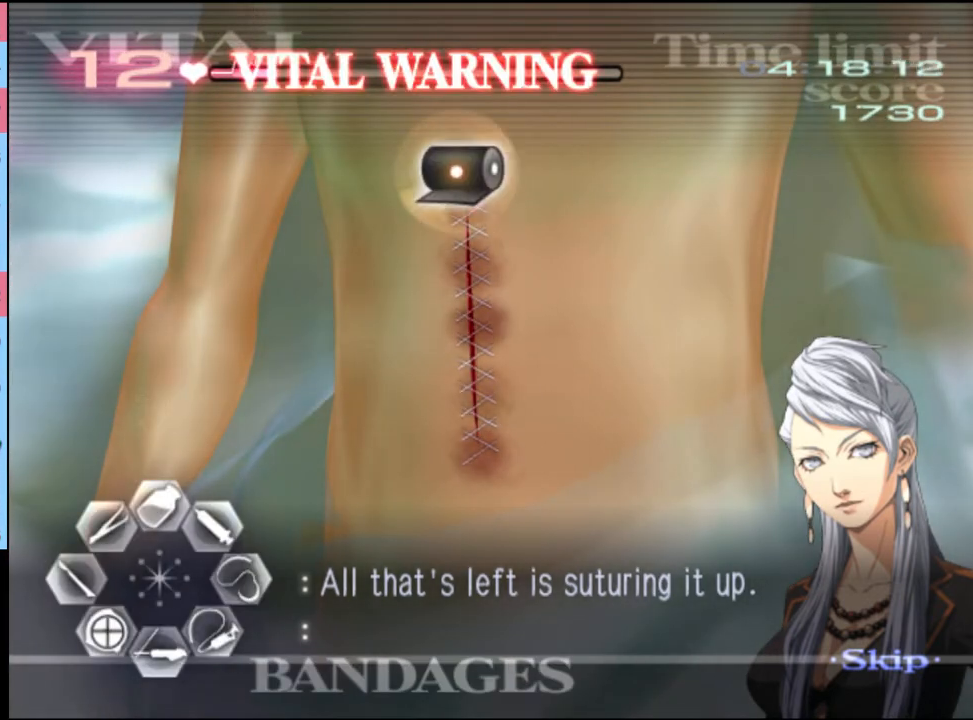
{"keys": [], "mouse": [], "events": [[67, "mouse_left", "down"], [300, "mouse_left", "up"]]}
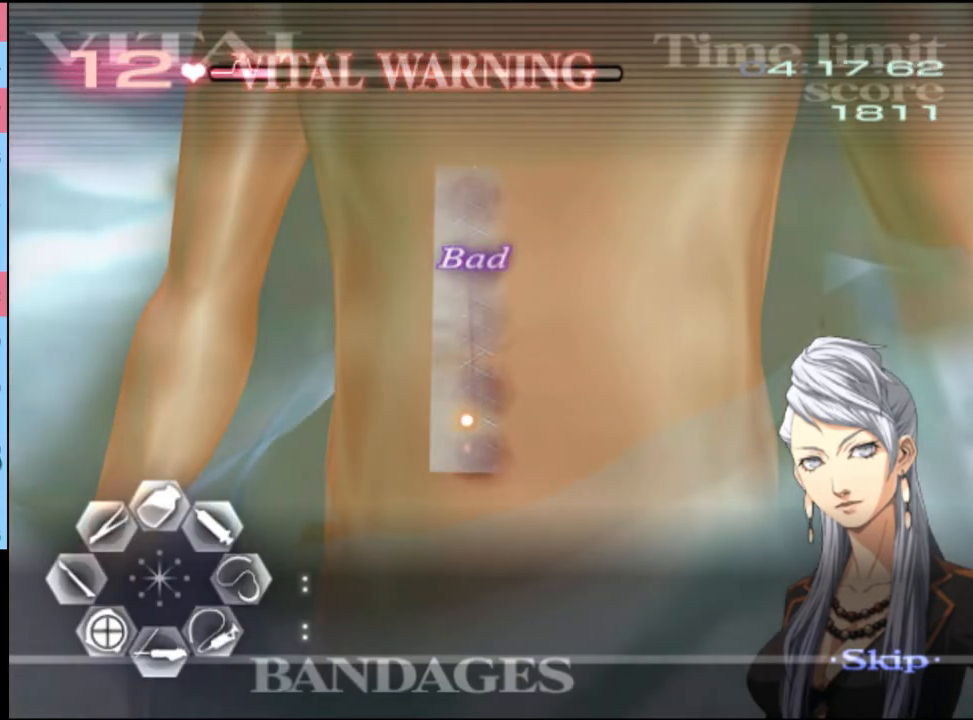
{"keys": [], "mouse": ["left"], "events": [[67, "mouse_left", "down"], [167, "mouse_left", "up"], [200, "mouse_left", "down"], [300, "mouse_left", "up"], [334, "mouse_left", "down"], [434, "mouse_left", "up"], [467, "mouse_left", "down"]]}
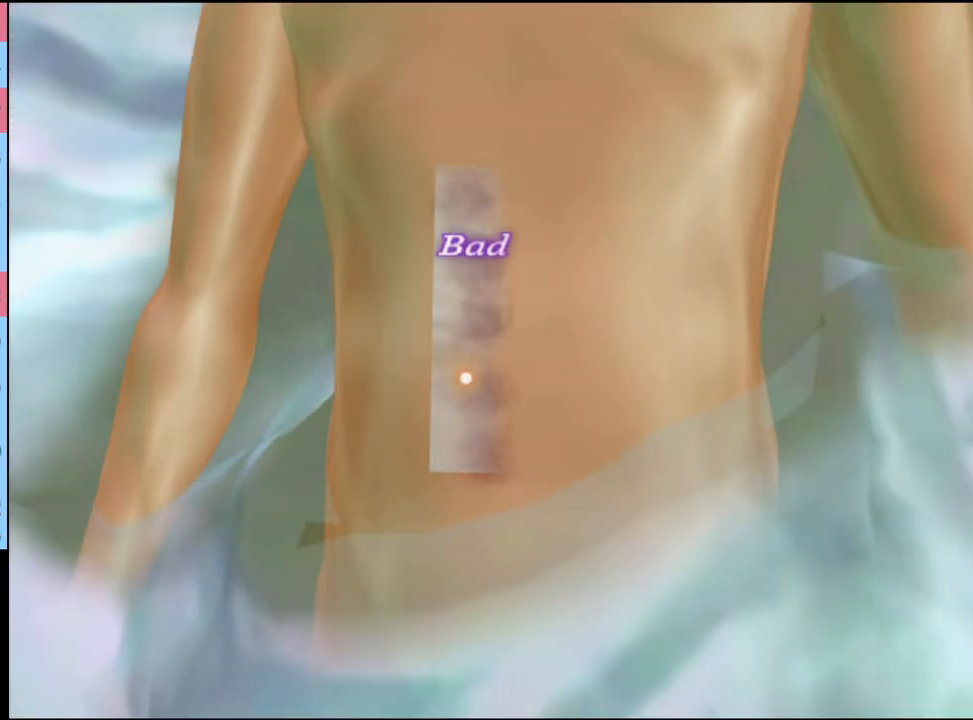
{"keys": [], "mouse": ["left"], "events": [[67, "mouse_left", "up"], [134, "mouse_left", "down"], [167, "mouse_left", "up"], [267, "mouse_left", "down"], [334, "mouse_left", "up"], [467, "mouse_left", "down"]]}
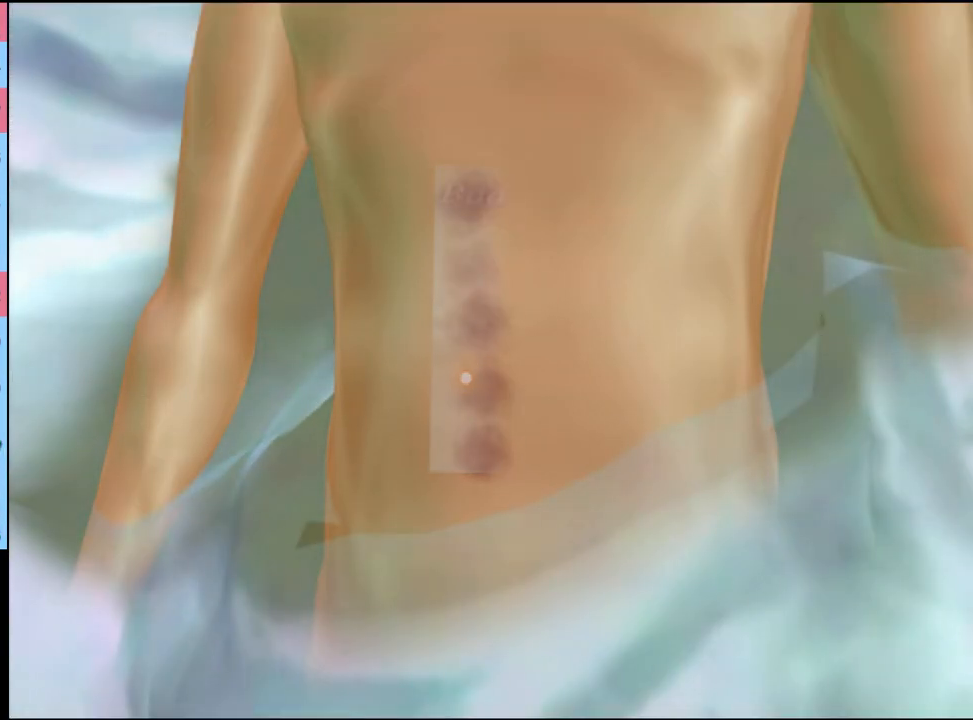
{"keys": [], "mouse": ["left"], "events": [[34, "mouse_left", "up"], [100, "mouse_left", "down"], [167, "mouse_left", "up"], [234, "mouse_left", "down"], [300, "mouse_left", "up"], [367, "mouse_left", "down"], [434, "mouse_left", "up"], [500, "mouse_left", "down"]]}
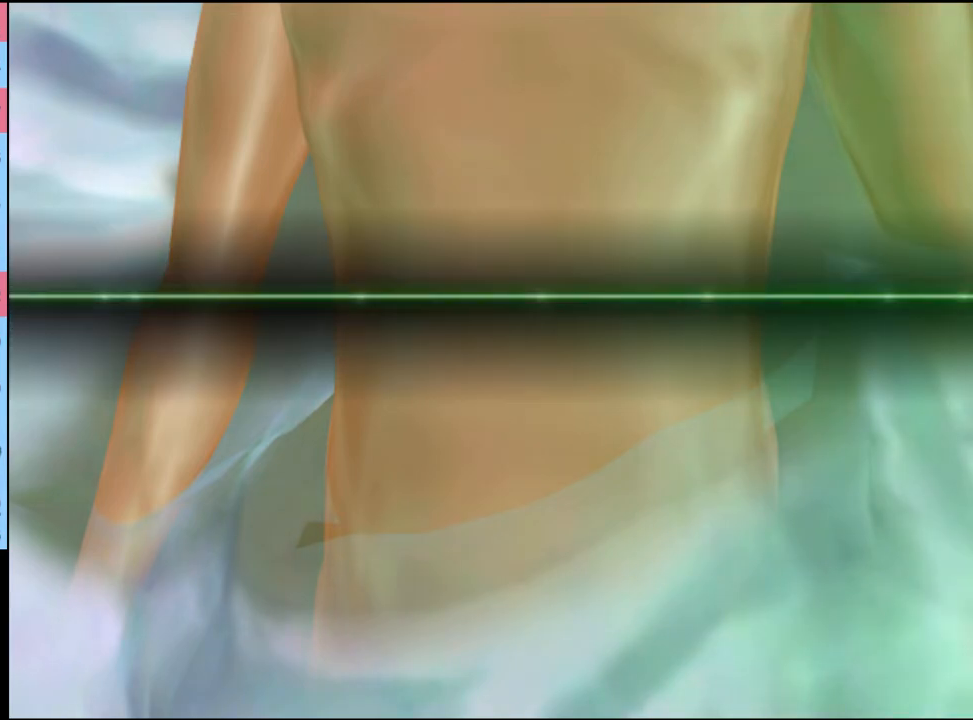
{"keys": [], "mouse": [], "events": [[100, "mouse_left", "up"], [167, "mouse_left", "down"], [234, "mouse_left", "up"], [267, "mouse_left", "down"], [367, "mouse_left", "up"], [434, "mouse_left", "down"], [500, "mouse_left", "up"]]}
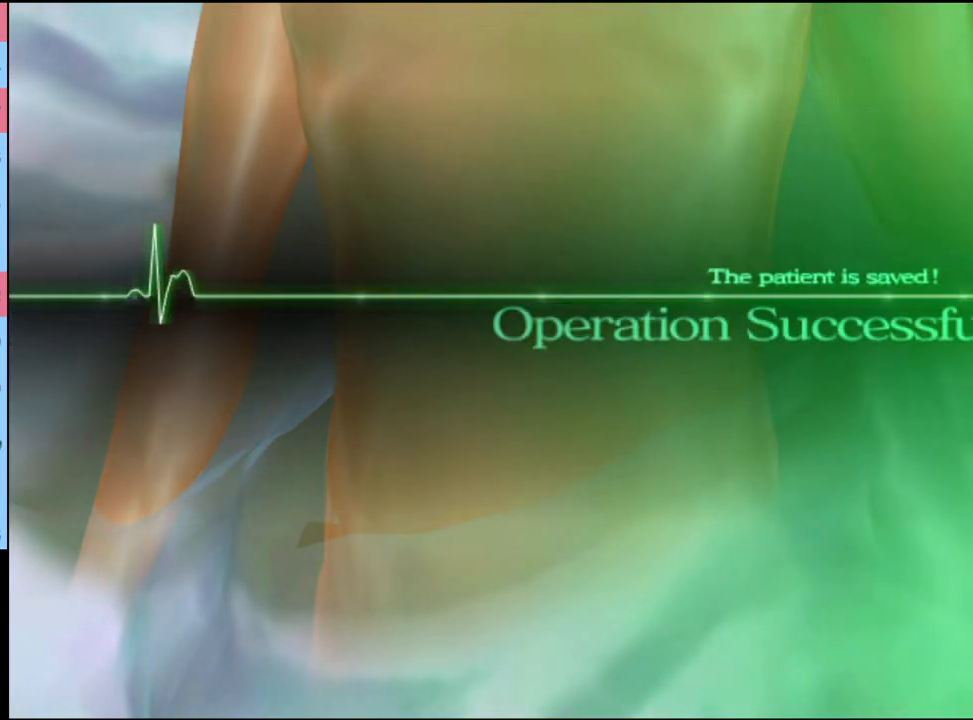
{"keys": [], "mouse": ["left"], "events": [[67, "mouse_left", "down"], [134, "mouse_left", "up"], [234, "mouse_left", "down"], [267, "mouse_left", "up"], [367, "mouse_left", "down"], [434, "mouse_left", "up"], [500, "mouse_left", "down"]]}
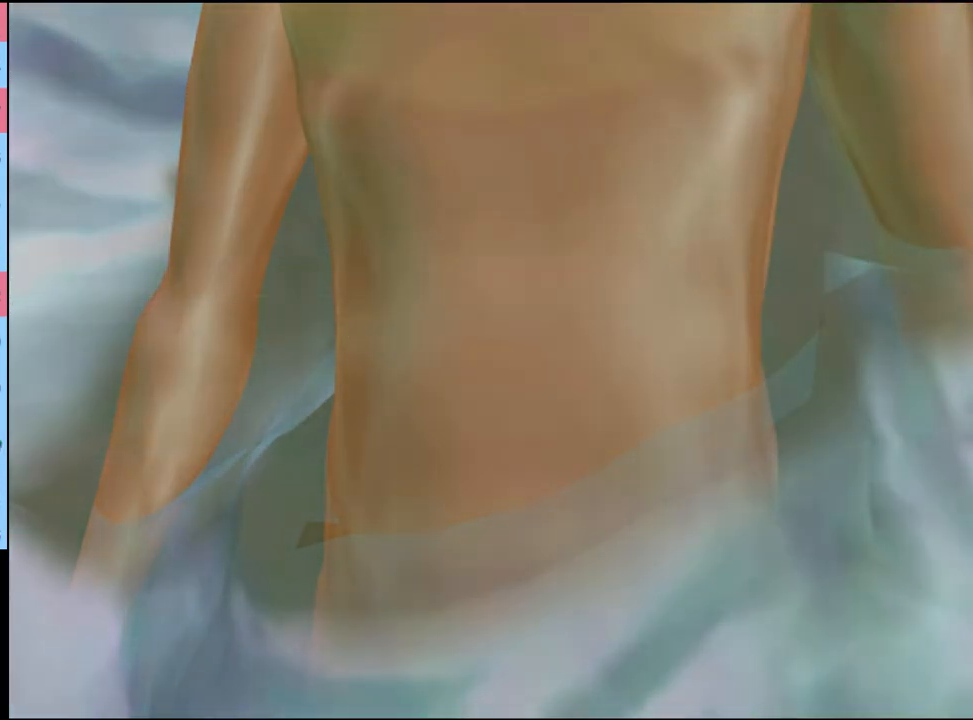
{"keys": [], "mouse": ["left"], "events": [[100, "mouse_left", "up"], [167, "mouse_left", "down"], [267, "mouse_left", "up"], [334, "mouse_left", "down"], [434, "mouse_left", "up"], [500, "mouse_left", "down"]]}